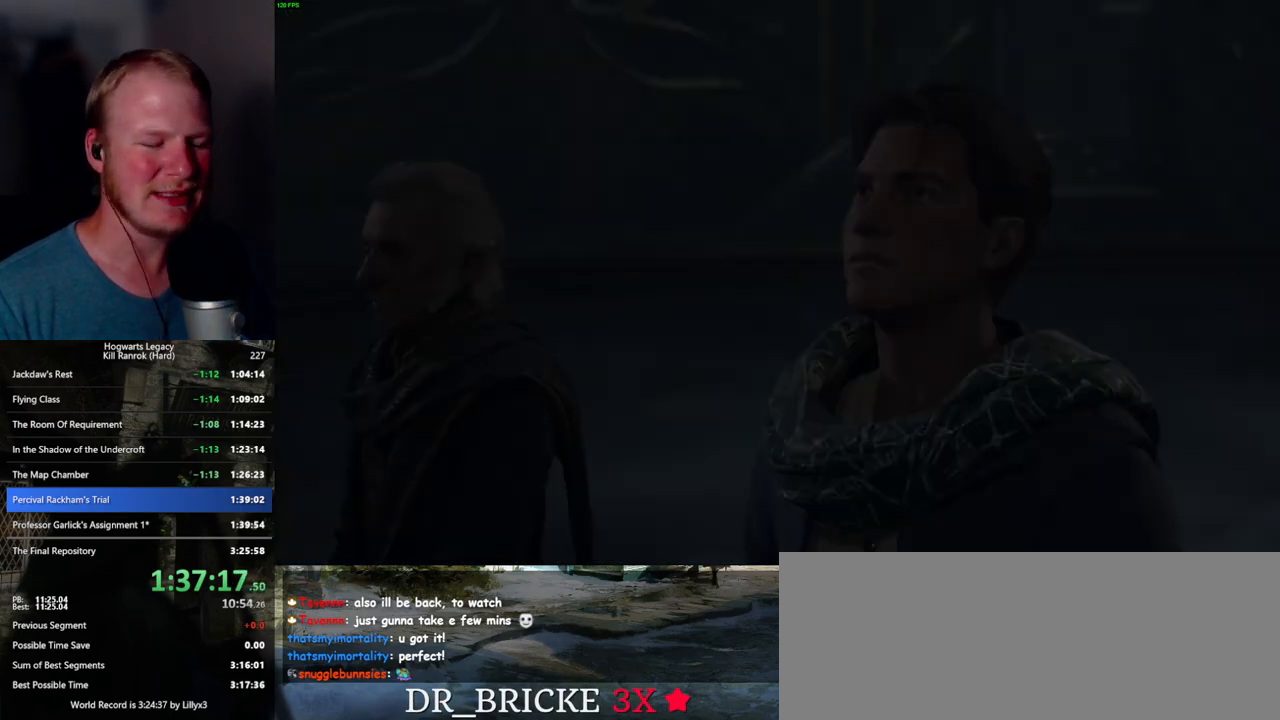
Gameplay with keyboard and mouse; each line is a JSON object with the keys and mouse buttons held at the frame after it. "events" lists presses ("down") and releases ("up") of ".", "/", "0", "1", "2", "3", "4", "5", "6", "7", "8", "9", "a", "alt_l", "alt_r", "b", "backslash", "backspace", "c", "caps_lock", "comma", "ctrl_l", "ctrl_r", "d", "e", "equals", "escape", "f", "f1", "f10", "f11", "f12", "f2", "f3", "f4", "f5", "f6", "f7", "f8", "f9", "g", "h", "i", "j", "k", "l", "lbracket", "m", "minus", "n", "o", "p", "q", "quote", "r", "rbracket", "return", "s", "semicolon", "shift_l", "shift_r", "space", "super_l", "super_r", "t", "tab", "tilde", "u", "v", "w", "x", "y", "z", "mouse_left", "mouse_wheel", "mouse_right", "mouse_mb4" and "mouse_mb5" between this image and that frame as [ms after this image, input, new state], when the widget could be followed in between. "mouse_left", "mouse_wheel", "mouse_right", "mouse_mb4", "mouse_mb5" = the "left", "wheel", "right", "mb4", "mb5" buttons of the "mouse" list. No other keys are recorded. "wheel" means that the mouse wheel is clicked or scrolled. Mouse movement is not recorded.
{"keys": [], "mouse": ["wheel"], "events": [[50, "q", "down"], [50, "space", "down"], [100, "mouse_wheel", "down"], [100, "q", "up"], [117, "mouse_wheel", "up"], [117, "space", "up"], [134, "mouse_wheel", "down"], [200, "q", "down"], [217, "mouse_wheel", "up"], [217, "space", "down"], [234, "mouse_wheel", "down"], [250, "mouse_wheel", "up"], [250, "q", "up"], [267, "space", "up"], [350, "q", "down"], [350, "space", "down"], [417, "q", "up"], [417, "space", "up"], [484, "mouse_wheel", "down"]]}
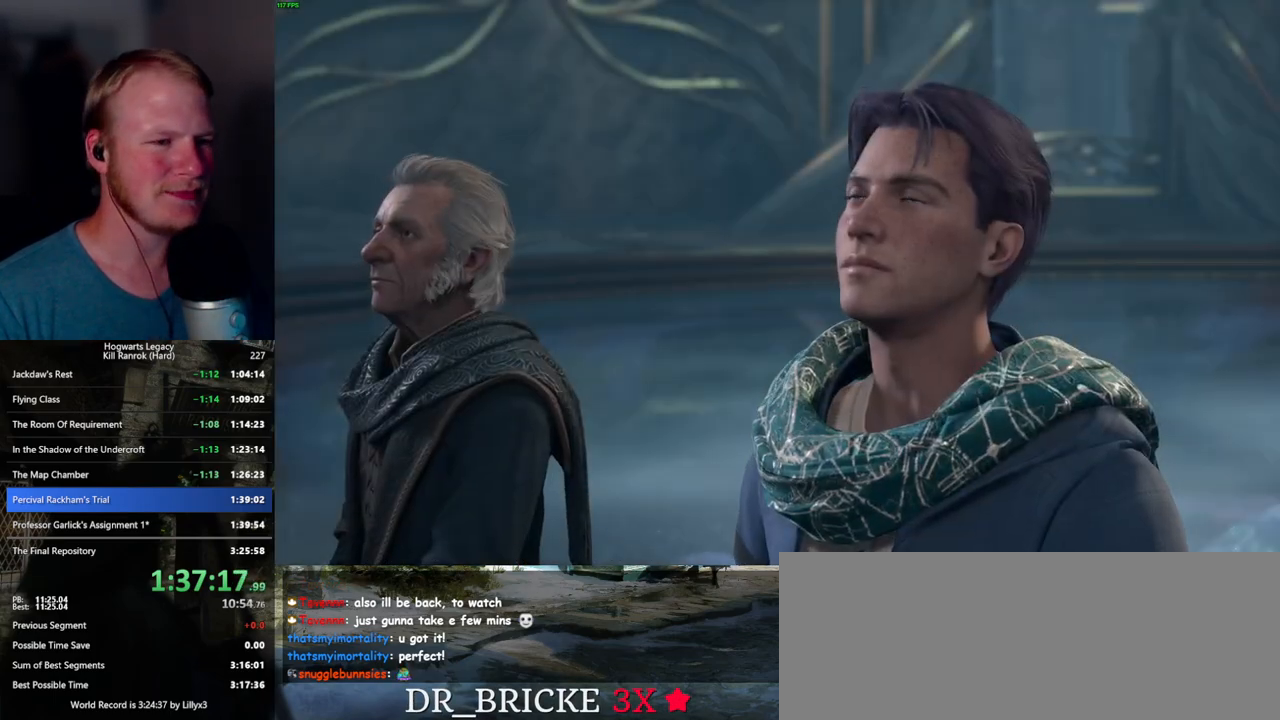
{"keys": ["q", "space"], "mouse": [], "events": [[17, "mouse_wheel", "up"], [17, "q", "down"], [17, "space", "down"], [34, "mouse_wheel", "down"], [67, "q", "up"], [67, "space", "up"], [167, "mouse_wheel", "up"], [167, "q", "down"], [184, "space", "down"], [217, "space", "up"], [234, "q", "up"], [317, "q", "down"], [334, "space", "down"], [350, "mouse_wheel", "down"], [400, "mouse_wheel", "up"], [400, "q", "up"], [400, "space", "up"], [417, "mouse_wheel", "down"], [484, "mouse_wheel", "up"], [484, "q", "down"], [500, "space", "down"]]}
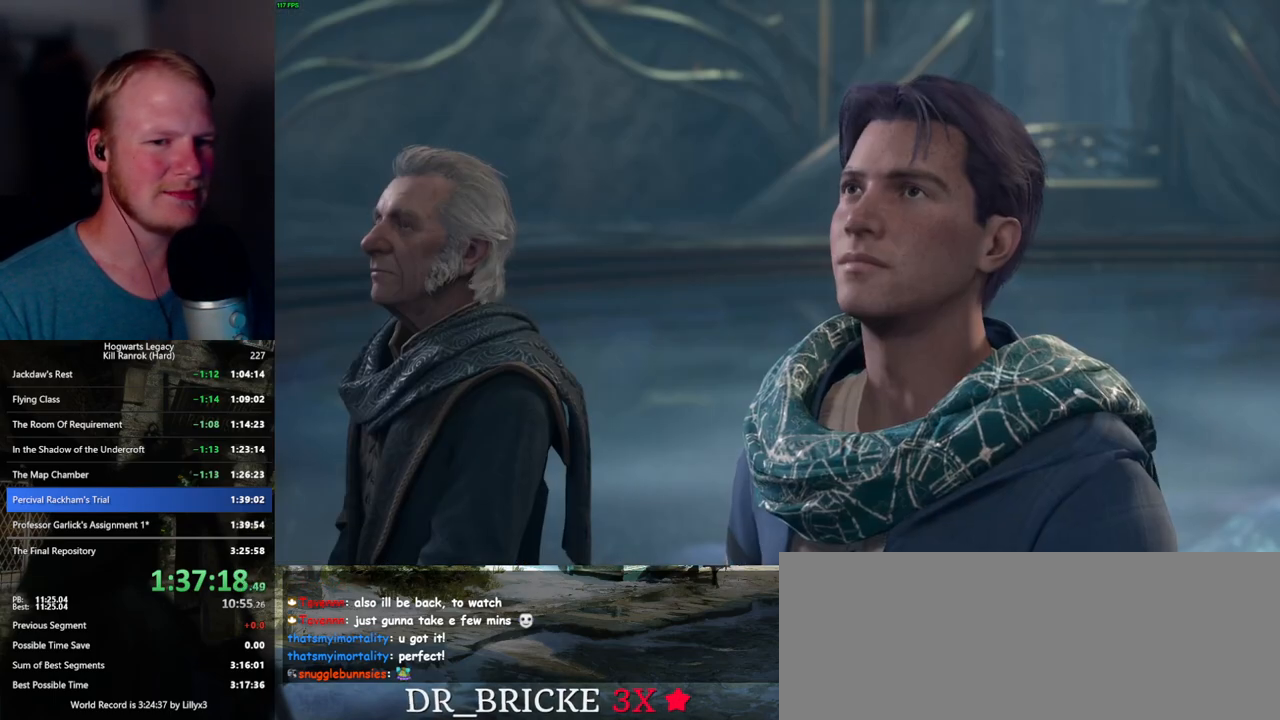
{"keys": [], "mouse": [], "events": [[50, "q", "up"], [50, "space", "up"], [134, "q", "down"], [150, "space", "down"], [184, "space", "up"], [200, "q", "up"], [217, "mouse_wheel", "down"], [284, "mouse_wheel", "up"], [284, "q", "down"], [300, "space", "down"], [350, "q", "up"], [350, "space", "up"], [450, "q", "down"], [450, "space", "down"], [500, "q", "up"], [500, "space", "up"]]}
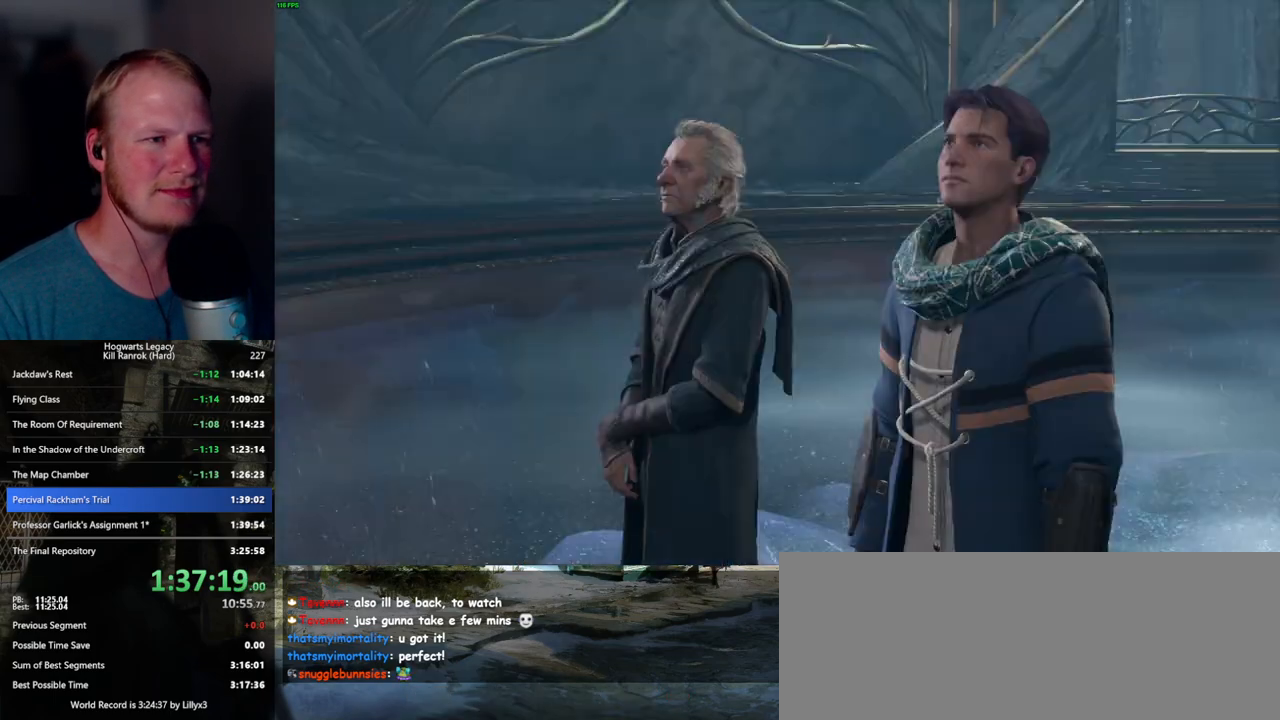
{"keys": [], "mouse": ["wheel"], "events": [[50, "mouse_wheel", "down"], [100, "mouse_wheel", "up"], [100, "q", "down"], [100, "space", "down"], [134, "mouse_wheel", "down"], [167, "mouse_wheel", "up"], [167, "q", "up"], [167, "space", "up"], [234, "q", "down"], [250, "space", "down"], [317, "q", "up"], [317, "space", "up"], [384, "q", "down"], [417, "mouse_wheel", "down"], [417, "space", "down"], [450, "space", "up"], [467, "q", "up"]]}
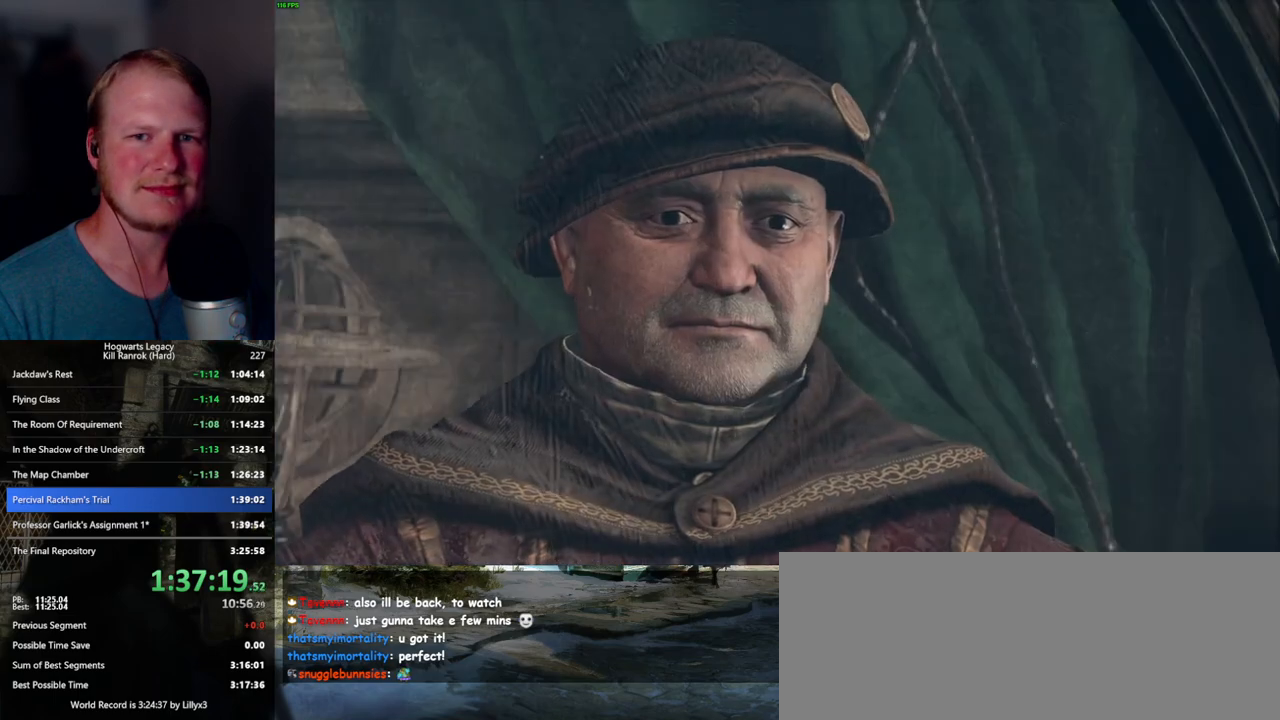
{"keys": ["q"], "mouse": [], "events": [[17, "q", "down"], [50, "mouse_wheel", "up"], [50, "space", "down"], [100, "q", "up"], [100, "space", "up"], [200, "q", "down"], [200, "space", "down"], [250, "space", "up"], [267, "mouse_wheel", "down"], [267, "q", "up"], [350, "q", "down"], [367, "mouse_wheel", "up"], [367, "space", "down"], [400, "mouse_wheel", "down"], [417, "mouse_wheel", "up"], [417, "q", "up"], [417, "space", "up"], [500, "q", "down"]]}
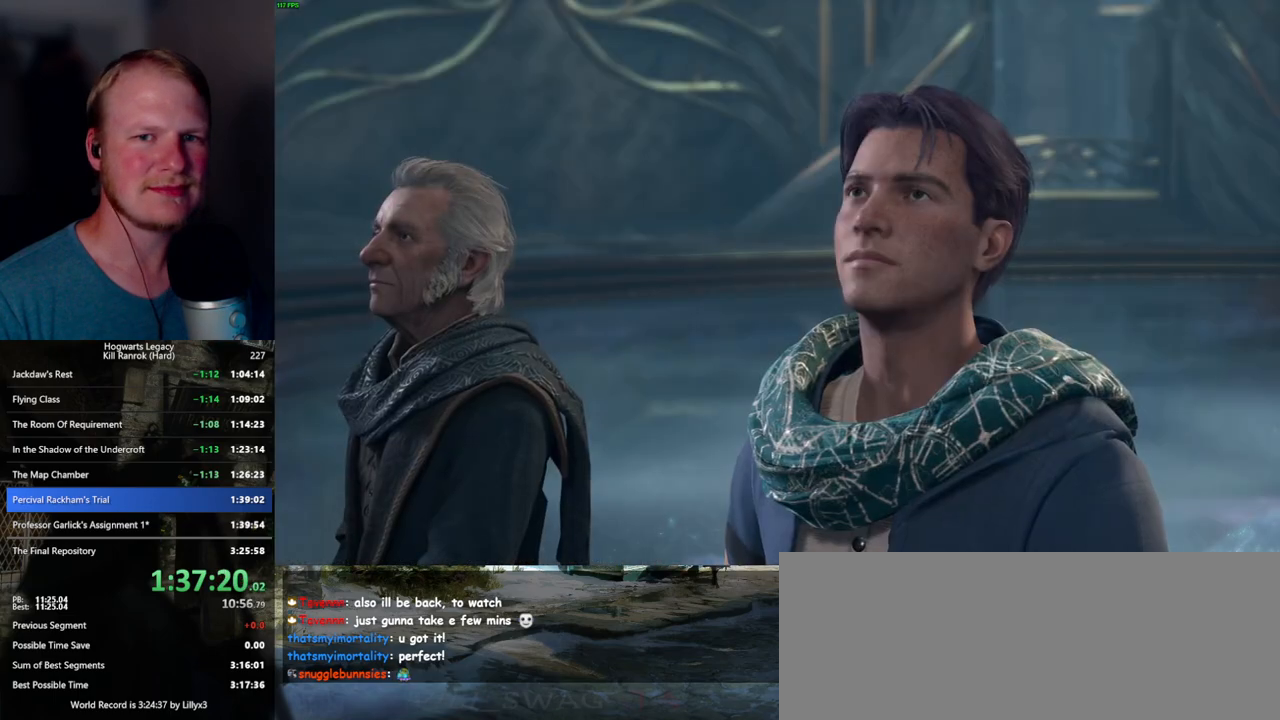
{"keys": ["q", "space"], "mouse": ["wheel"], "events": [[34, "space", "down"], [67, "space", "up"], [84, "q", "up"], [150, "mouse_wheel", "down"], [167, "q", "down"], [184, "space", "down"], [284, "mouse_wheel", "up"], [284, "space", "up"], [300, "space", "down"], [384, "q", "up"], [400, "space", "up"], [467, "q", "down"], [484, "space", "down"], [500, "mouse_wheel", "down"]]}
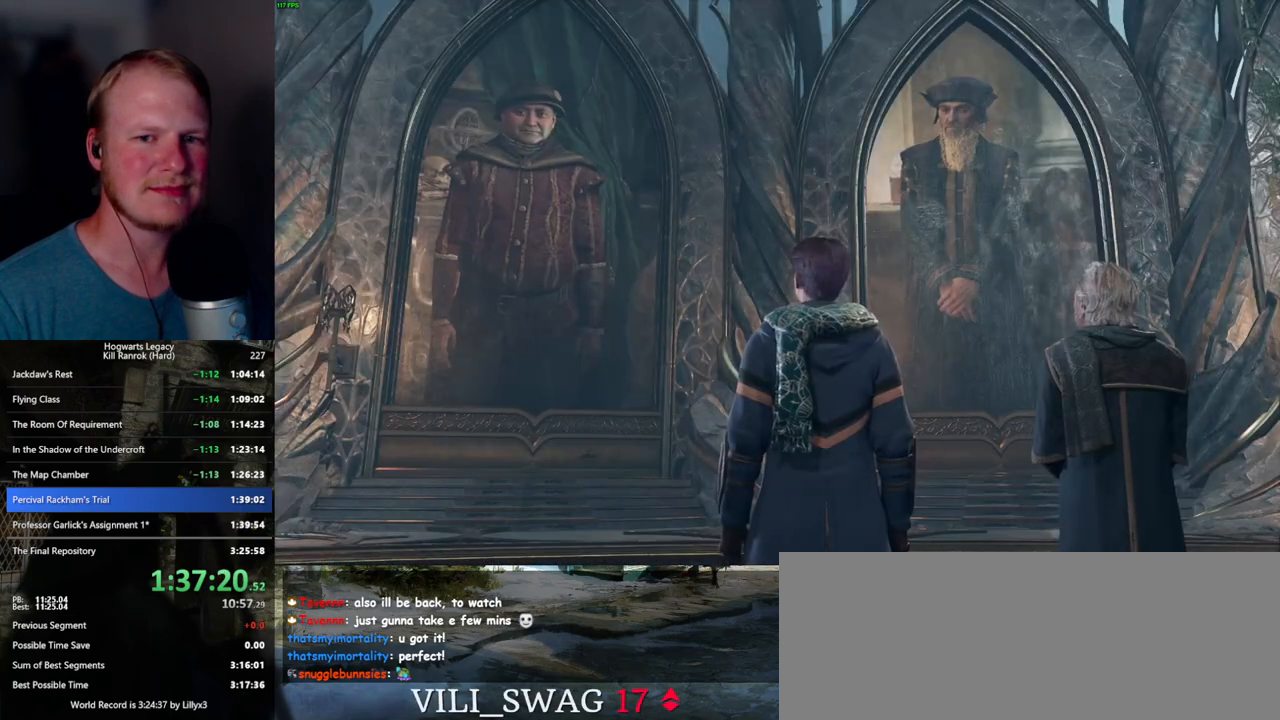
{"keys": ["q", "space"], "mouse": [], "events": [[34, "mouse_wheel", "up"], [34, "q", "up"], [34, "space", "up"], [50, "mouse_wheel", "down"], [134, "mouse_wheel", "up"], [134, "q", "down"], [150, "space", "down"], [200, "q", "up"], [200, "space", "up"], [300, "q", "down"], [317, "space", "down"], [350, "mouse_wheel", "down"], [367, "mouse_wheel", "up"], [367, "q", "up"], [367, "space", "up"], [384, "mouse_wheel", "down"], [467, "mouse_wheel", "up"], [467, "q", "down"], [467, "space", "down"]]}
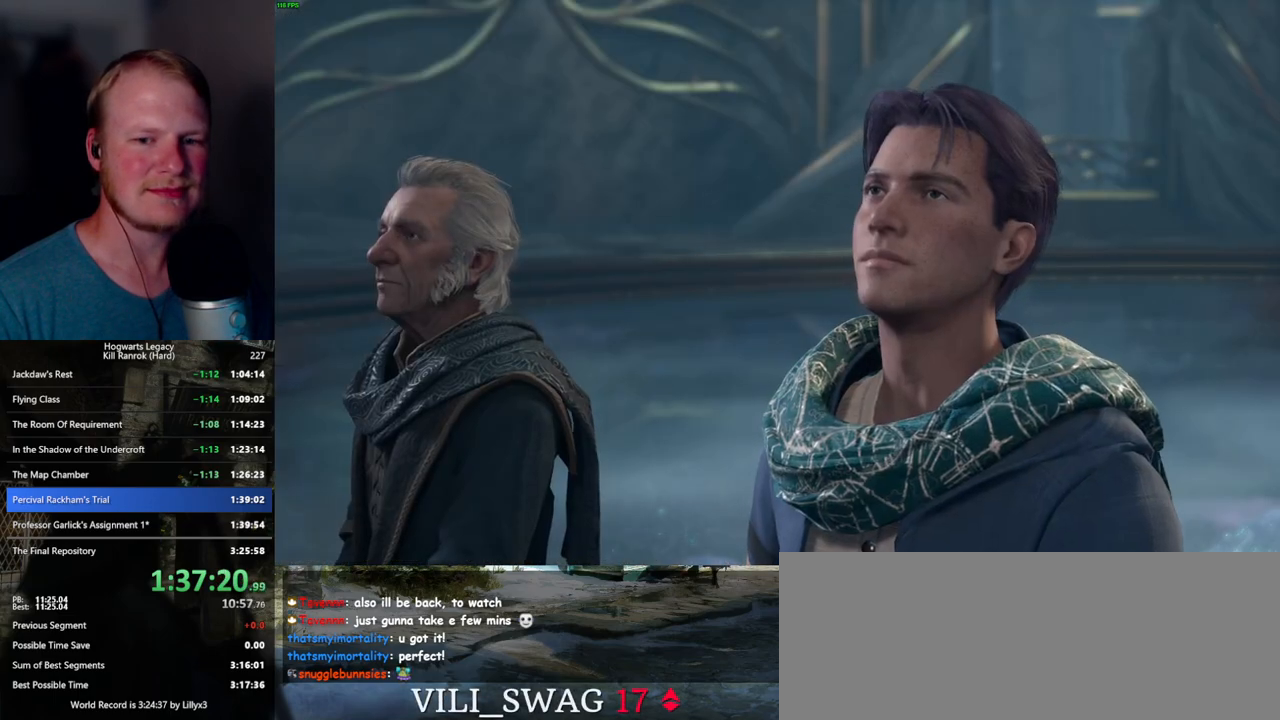
{"keys": [], "mouse": [], "events": [[17, "q", "up"], [34, "space", "up"], [117, "q", "down"], [117, "space", "down"], [167, "space", "up"], [184, "q", "up"], [234, "q", "down"], [250, "mouse_wheel", "down"], [284, "space", "down"], [317, "mouse_wheel", "up"], [317, "q", "up"], [334, "mouse_wheel", "down"], [334, "space", "up"], [400, "mouse_wheel", "up"], [417, "q", "down"], [417, "space", "down"], [484, "q", "up"], [484, "space", "up"]]}
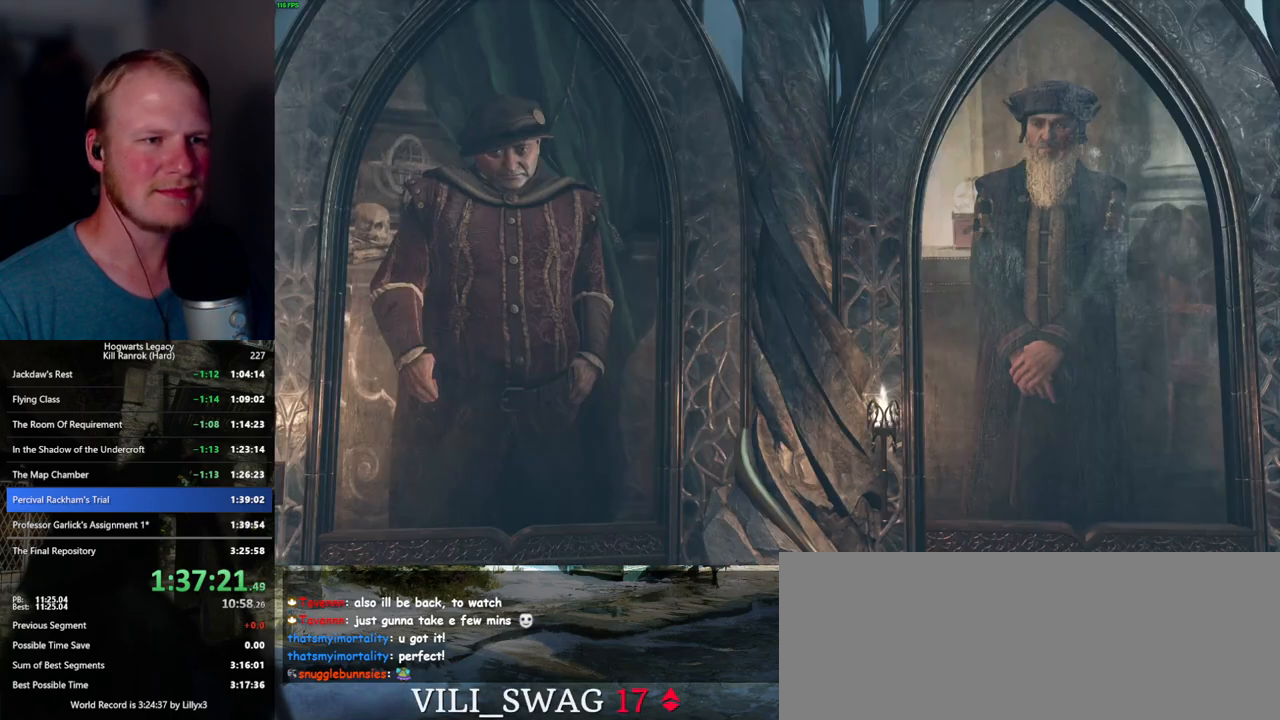
{"keys": [], "mouse": ["wheel"], "events": [[67, "mouse_wheel", "down"], [67, "q", "down"], [84, "mouse_wheel", "up"], [84, "space", "down"], [100, "mouse_wheel", "down"], [134, "mouse_wheel", "up"], [134, "space", "up"], [150, "q", "up"], [184, "mouse_wheel", "down"], [200, "mouse_wheel", "up"], [200, "q", "down"], [217, "space", "down"], [284, "q", "up"], [300, "space", "up"], [367, "q", "down"], [400, "space", "down"], [417, "mouse_wheel", "down"], [434, "q", "up"], [434, "space", "up"]]}
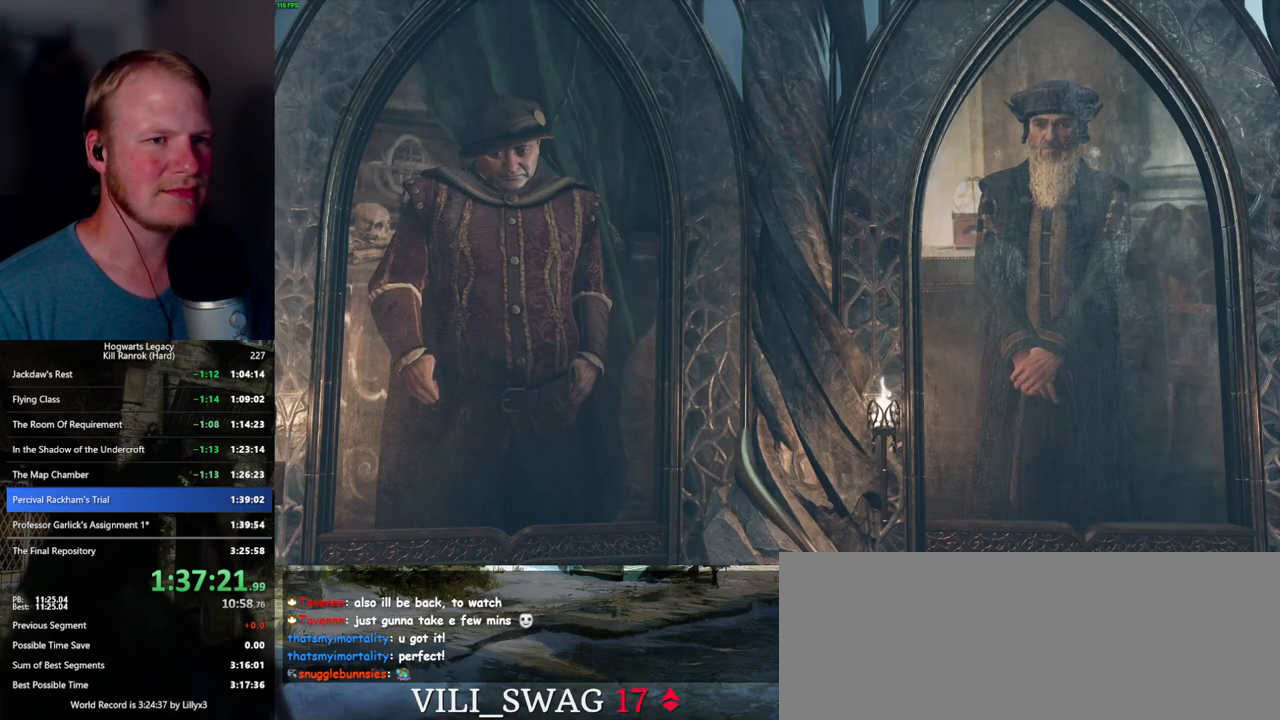
{"keys": ["q", "space"], "mouse": [], "events": [[17, "mouse_wheel", "up"], [17, "q", "down"], [34, "space", "down"], [84, "q", "up"], [84, "space", "up"], [184, "q", "down"], [200, "space", "down"], [267, "q", "up"], [267, "space", "up"], [300, "mouse_wheel", "down"], [317, "q", "down"], [334, "space", "down"], [400, "mouse_wheel", "up"], [400, "q", "up"], [400, "space", "up"], [467, "q", "down"], [500, "space", "down"]]}
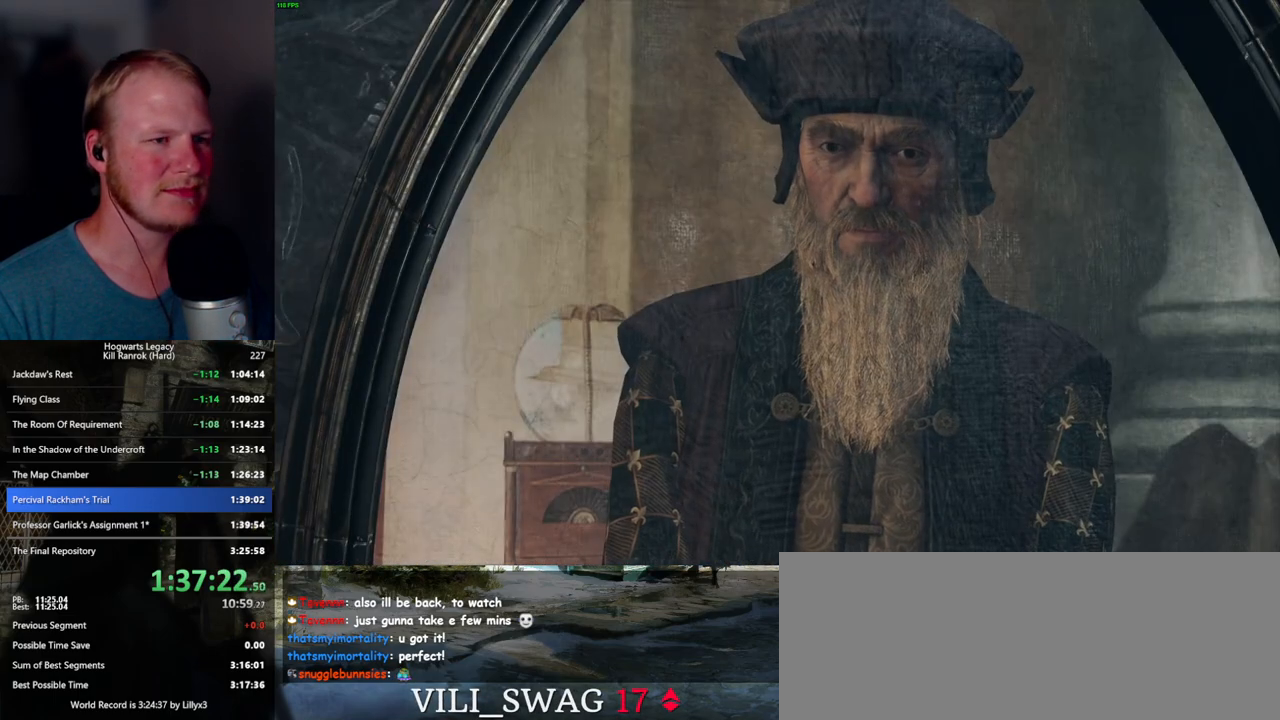
{"keys": ["q", "space"], "mouse": ["wheel"], "events": [[50, "space", "up"], [67, "q", "up"], [117, "q", "down"], [134, "mouse_wheel", "down"], [150, "mouse_wheel", "up"], [150, "space", "down"], [167, "mouse_wheel", "down"], [200, "mouse_wheel", "up"], [200, "q", "up"], [200, "space", "up"], [234, "mouse_wheel", "down"], [250, "mouse_wheel", "up"], [300, "q", "down"], [300, "space", "down"], [350, "q", "up"], [350, "space", "up"], [450, "mouse_wheel", "down"], [450, "q", "down"], [450, "space", "down"]]}
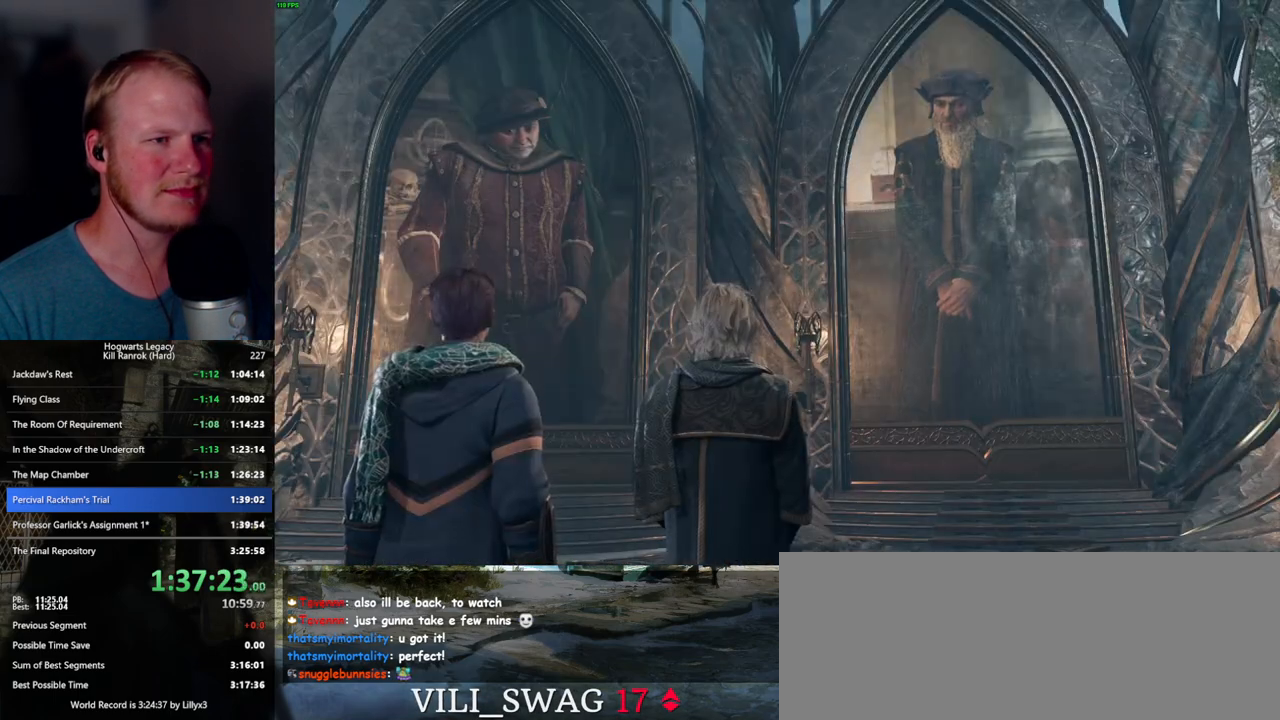
{"keys": [], "mouse": [], "events": [[17, "mouse_wheel", "up"], [17, "q", "up"], [17, "space", "up"], [34, "mouse_wheel", "down"], [100, "mouse_wheel", "up"], [100, "q", "down"], [117, "space", "down"], [150, "space", "up"], [167, "q", "up"], [250, "q", "down"], [250, "space", "down"], [300, "q", "up"], [300, "space", "up"], [317, "mouse_wheel", "down"], [400, "q", "down"], [417, "mouse_wheel", "up"], [417, "space", "down"], [434, "mouse_wheel", "down"], [467, "mouse_wheel", "up"], [467, "q", "up"], [467, "space", "up"]]}
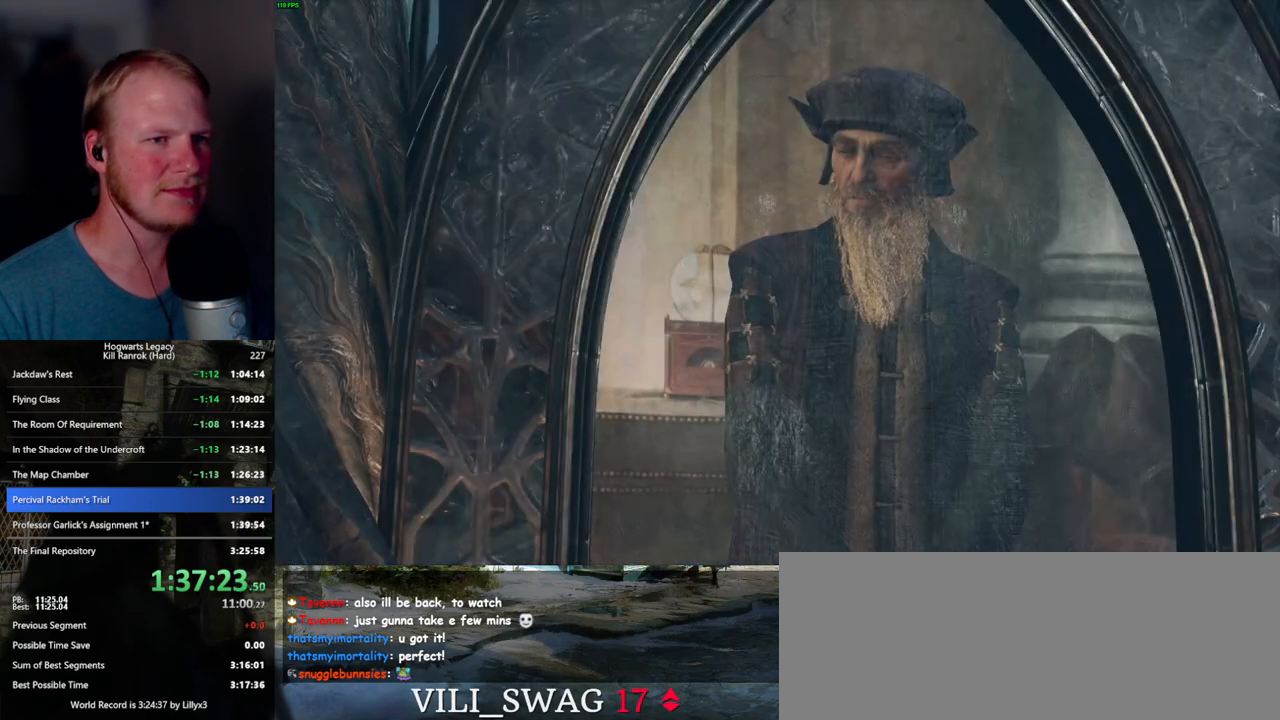
{"keys": [], "mouse": ["wheel"], "events": [[50, "q", "down"], [67, "space", "down"], [134, "q", "up"], [134, "space", "up"], [184, "mouse_wheel", "down"], [234, "q", "down"], [234, "space", "down"], [284, "mouse_wheel", "up"], [284, "q", "up"], [300, "space", "up"], [350, "q", "down"], [384, "space", "down"], [450, "q", "up"], [450, "space", "up"], [500, "mouse_wheel", "down"]]}
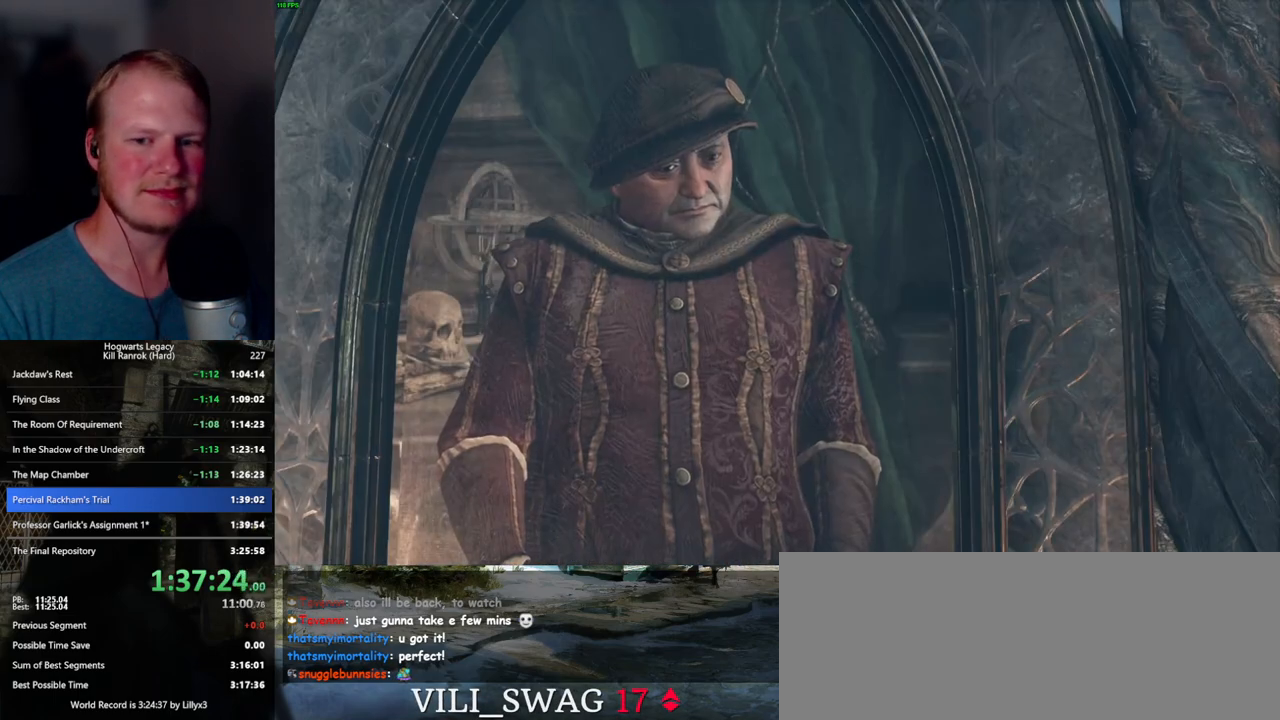
{"keys": ["q"], "mouse": ["wheel"], "events": [[17, "mouse_wheel", "up"], [17, "q", "down"], [50, "space", "down"], [67, "mouse_wheel", "down"], [100, "mouse_wheel", "up"], [100, "q", "up"], [100, "space", "up"], [117, "mouse_wheel", "down"], [184, "mouse_wheel", "up"], [200, "q", "down"], [200, "space", "down"], [267, "q", "up"], [267, "space", "up"], [350, "q", "down"], [367, "mouse_wheel", "down"], [367, "space", "down"], [417, "mouse_wheel", "up"], [417, "q", "up"], [417, "space", "up"], [434, "mouse_wheel", "down"], [484, "mouse_wheel", "up"], [484, "q", "down"], [500, "mouse_wheel", "down"]]}
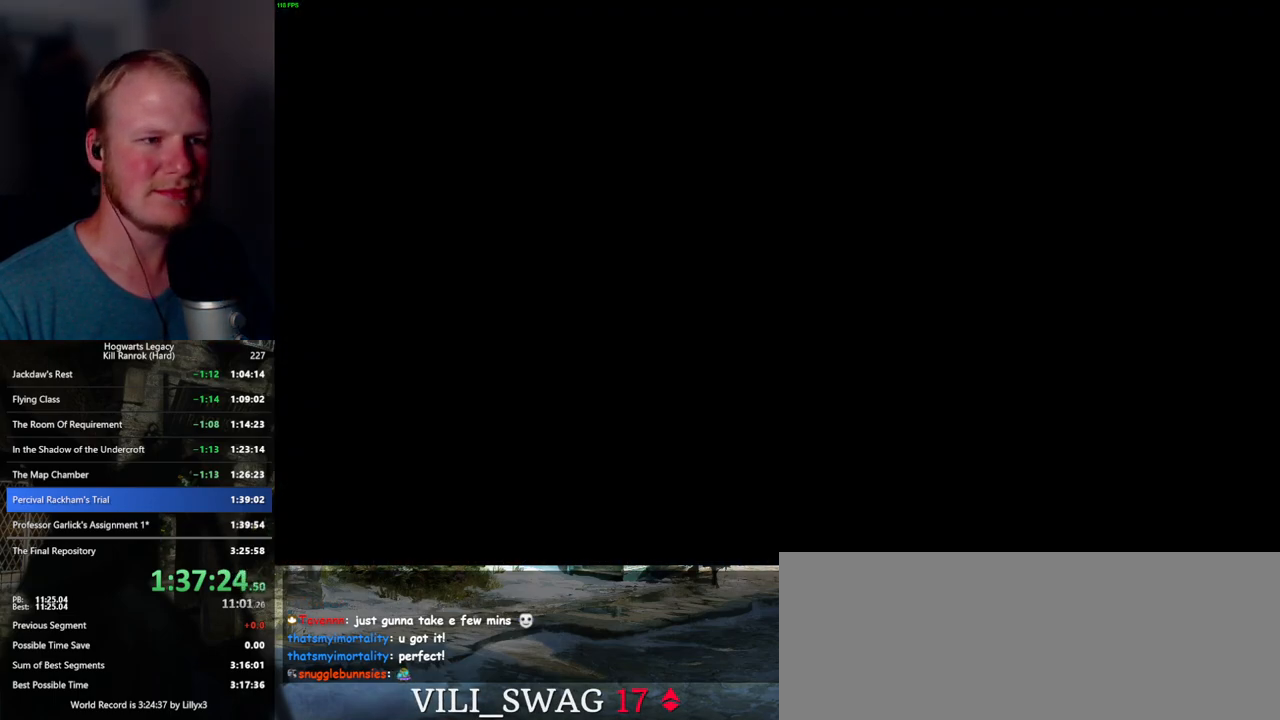
{"keys": [], "mouse": [], "events": [[34, "mouse_wheel", "up"], [34, "space", "down"], [84, "q", "up"], [84, "space", "up"], [167, "q", "down"], [184, "space", "down"], [250, "q", "up"], [250, "space", "up"]]}
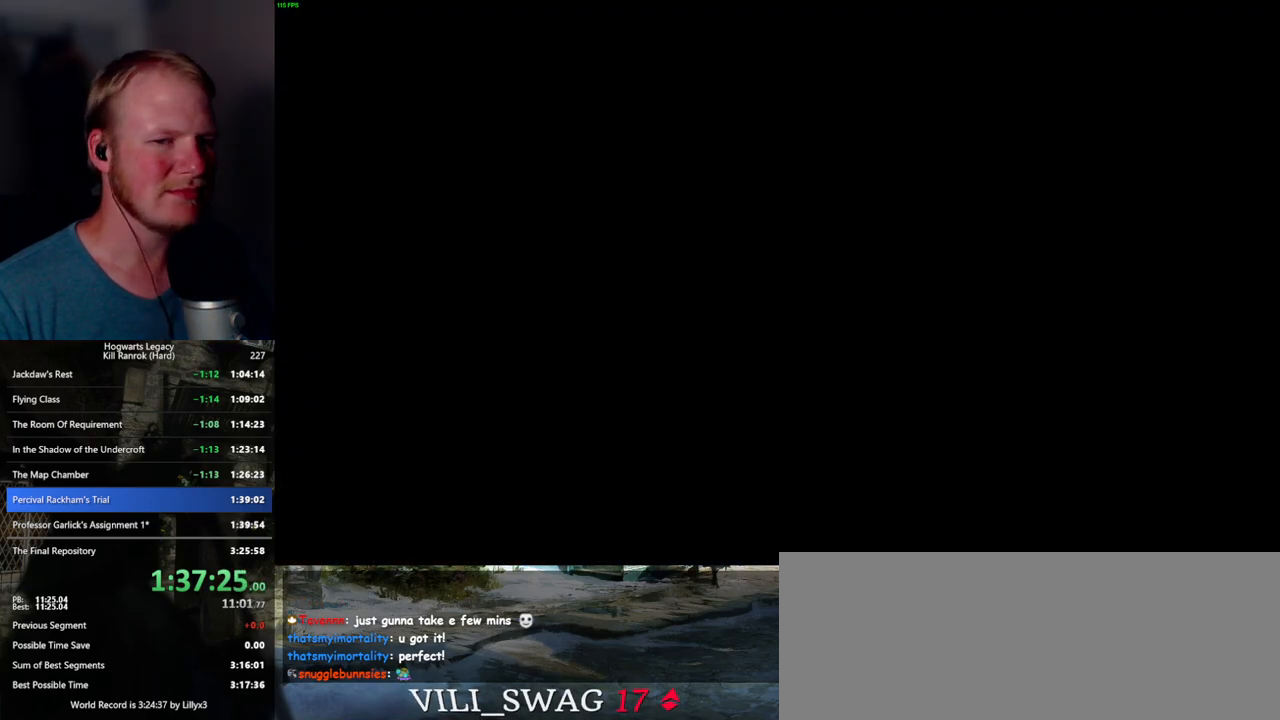
{"keys": [], "mouse": ["wheel"], "events": [[317, "mouse_wheel", "down"]]}
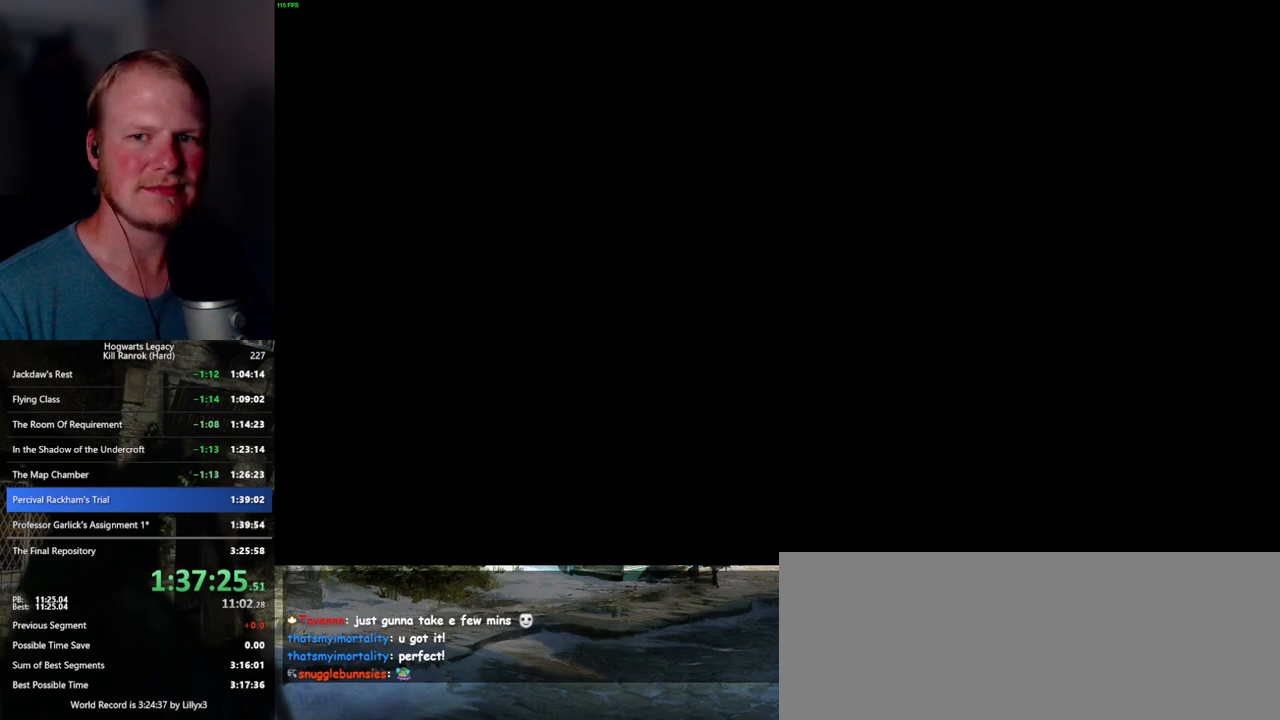
{"keys": ["q"], "mouse": [], "events": [[500, "mouse_wheel", "up"], [500, "q", "down"]]}
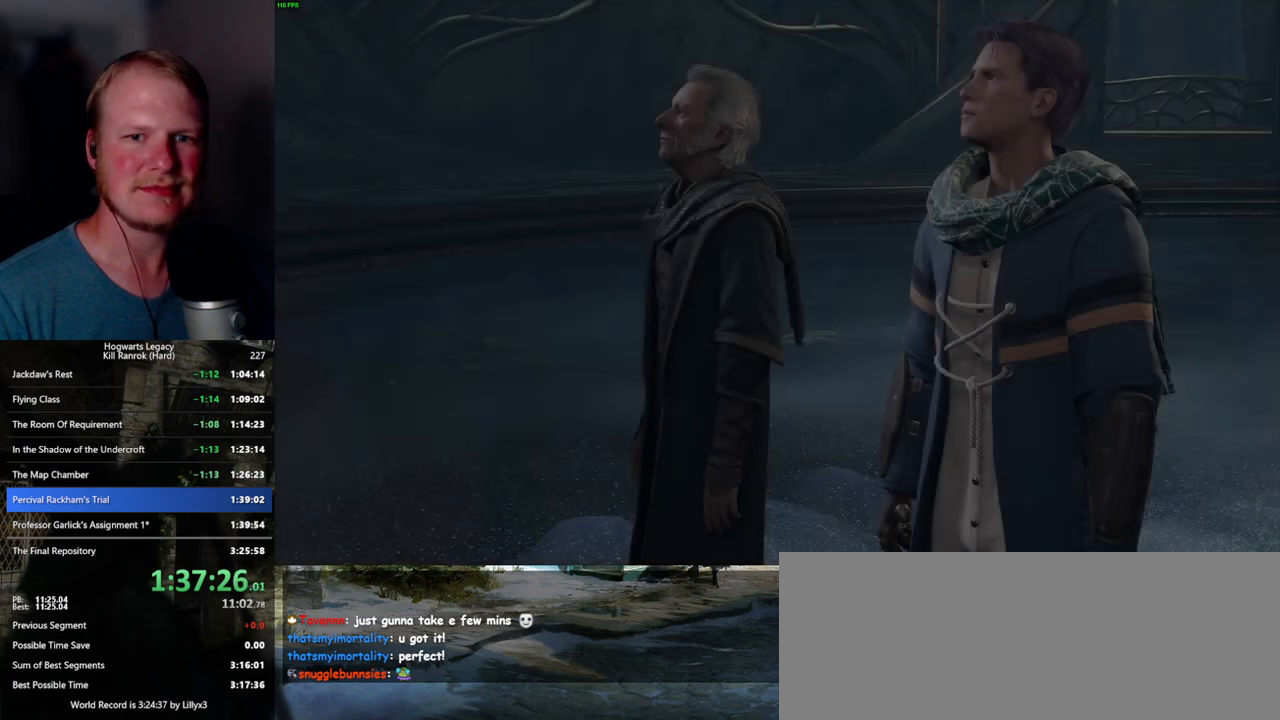
{"keys": ["q", "space"], "mouse": [], "events": [[17, "space", "down"], [34, "q", "up"], [50, "space", "up"], [134, "q", "down"], [134, "space", "down"], [184, "q", "up"], [184, "space", "up"], [234, "mouse_wheel", "down"], [284, "q", "down"], [300, "space", "down"], [350, "q", "up"], [350, "space", "up"], [434, "mouse_wheel", "up"], [434, "q", "down"], [450, "space", "down"]]}
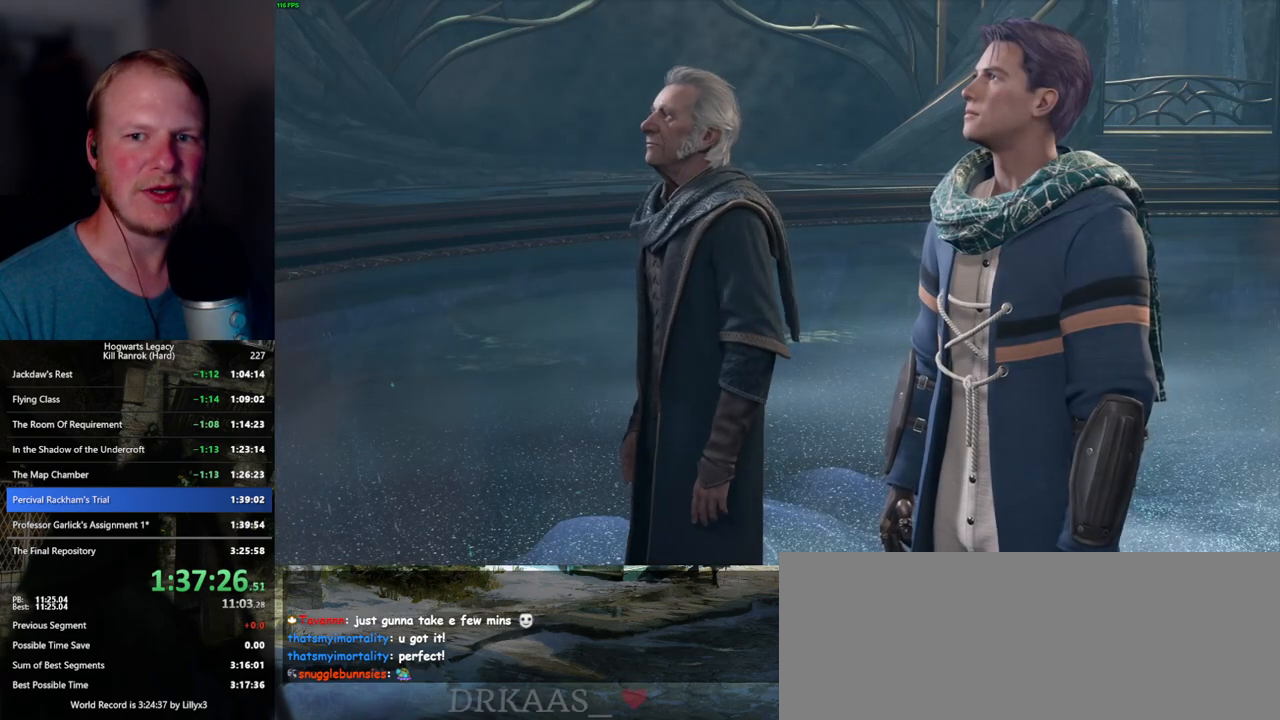
{"keys": ["space"], "mouse": [], "events": [[17, "q", "up"], [17, "space", "up"], [100, "q", "down"], [117, "space", "down"], [167, "q", "up"], [184, "space", "up"], [217, "mouse_wheel", "down"], [267, "q", "down"], [284, "mouse_wheel", "up"], [284, "space", "down"], [300, "mouse_wheel", "down"], [334, "mouse_wheel", "up"], [334, "q", "up"], [350, "space", "up"], [434, "q", "down"], [434, "space", "down"], [500, "q", "up"]]}
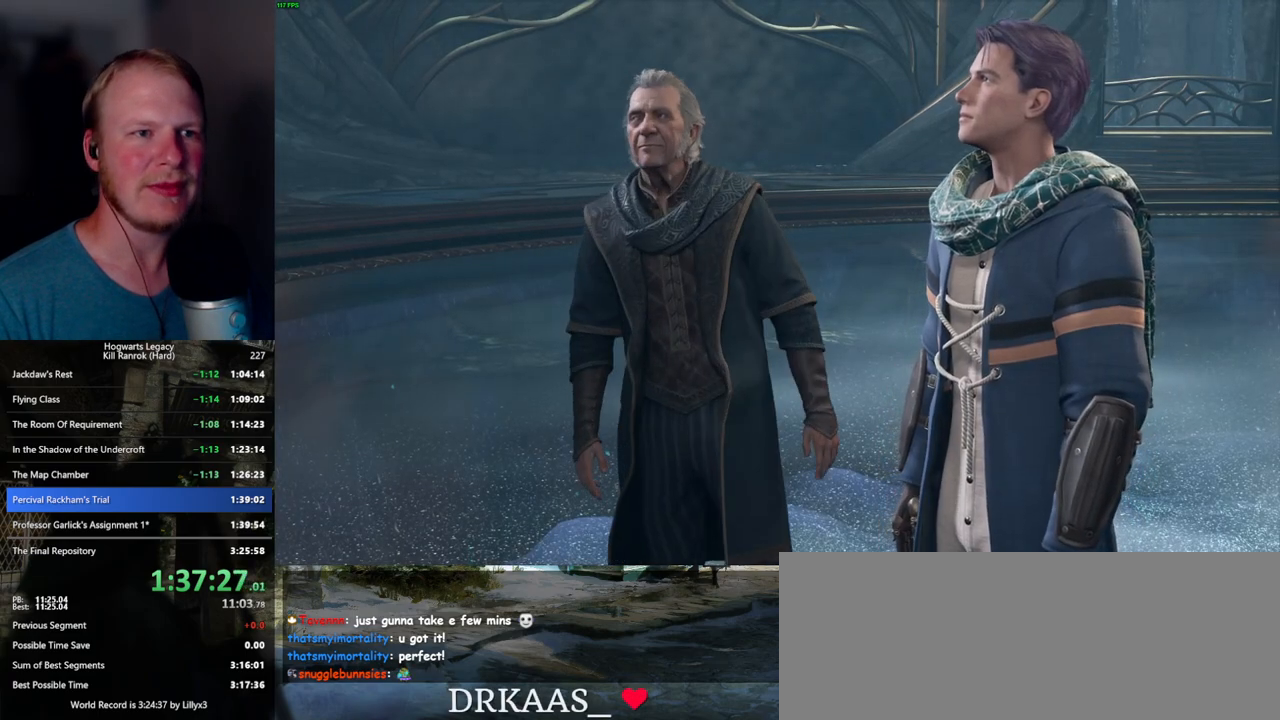
{"keys": [], "mouse": ["wheel"], "events": [[17, "space", "up"], [67, "mouse_wheel", "down"], [84, "mouse_wheel", "up"], [84, "space", "down"], [100, "q", "down"], [117, "mouse_wheel", "down"], [150, "mouse_wheel", "up"], [150, "q", "up"], [184, "space", "up"], [250, "space", "down"], [267, "q", "down"], [317, "q", "up"], [317, "space", "up"], [417, "q", "down"], [417, "space", "down"], [434, "mouse_wheel", "down"], [450, "mouse_wheel", "up"], [467, "q", "up"], [467, "space", "up"], [484, "mouse_wheel", "down"]]}
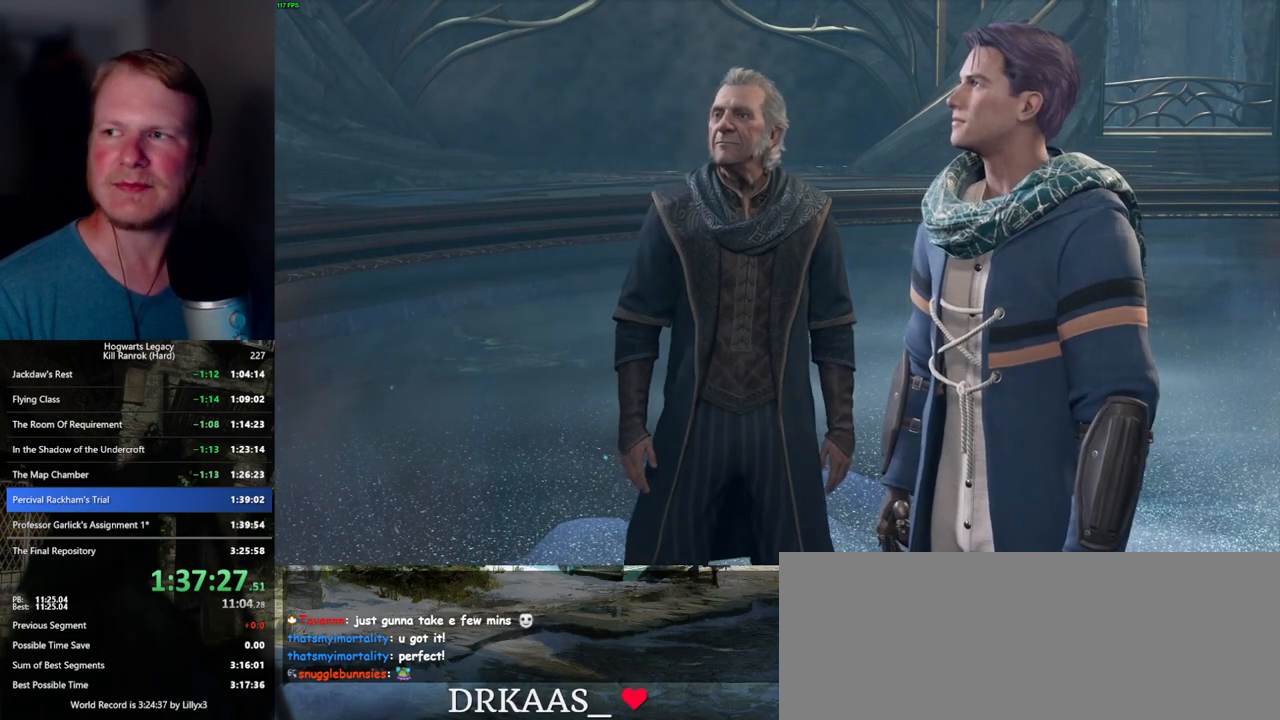
{"keys": [], "mouse": ["wheel"], "events": [[67, "q", "down"], [67, "space", "down"], [134, "mouse_wheel", "up"], [134, "q", "up"], [134, "space", "up"], [217, "q", "down"], [217, "space", "down"], [284, "q", "up"], [284, "space", "up"], [350, "mouse_wheel", "down"], [384, "mouse_wheel", "up"], [384, "q", "down"], [384, "space", "down"], [400, "mouse_wheel", "down"], [450, "mouse_wheel", "up"], [450, "q", "up"], [450, "space", "up"], [467, "mouse_wheel", "down"]]}
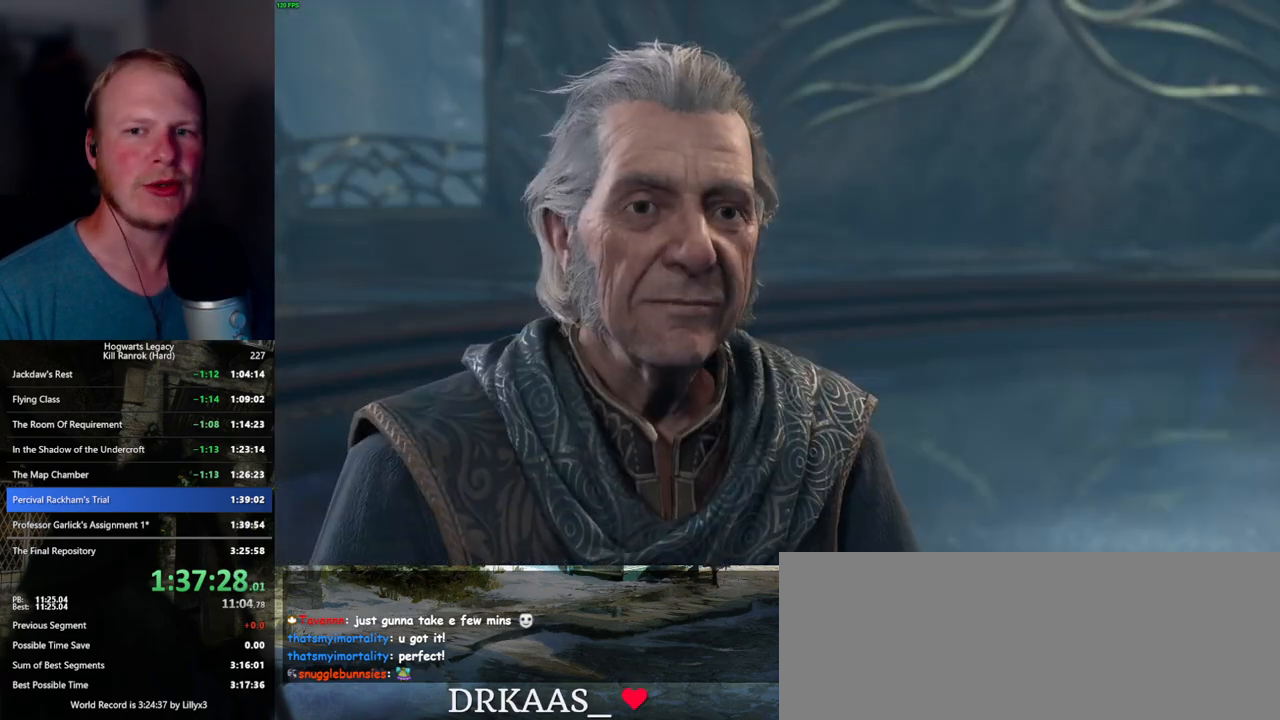
{"keys": ["q"], "mouse": [], "events": [[34, "mouse_wheel", "up"], [34, "q", "down"], [34, "space", "down"], [100, "q", "up"], [100, "space", "up"], [184, "q", "down"], [200, "space", "down"], [250, "mouse_wheel", "down"], [267, "q", "up"], [267, "space", "up"], [334, "mouse_wheel", "up"], [334, "q", "down"], [350, "space", "down"], [417, "q", "up"], [417, "space", "up"], [500, "q", "down"]]}
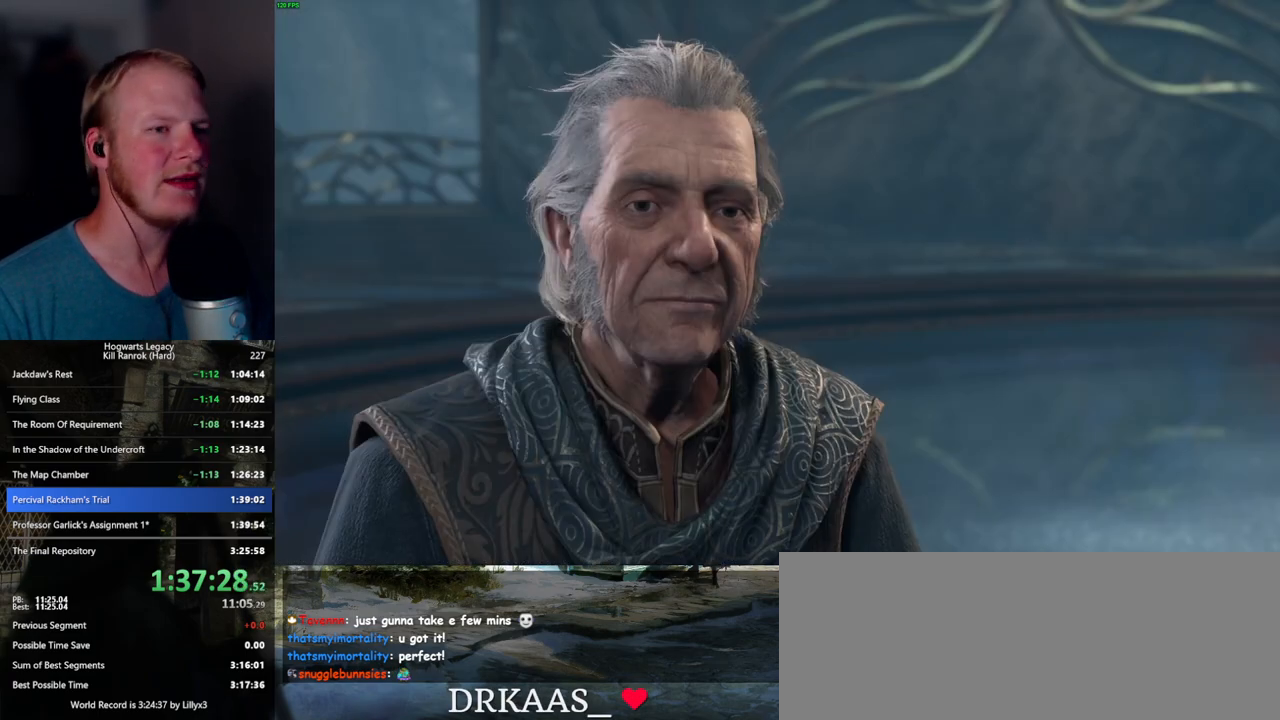
{"keys": ["q", "space"], "mouse": ["wheel"], "events": [[17, "space", "down"], [67, "mouse_wheel", "down"], [67, "q", "up"], [84, "space", "up"], [150, "mouse_wheel", "up"], [150, "q", "down"], [150, "space", "down"], [217, "q", "up"], [234, "space", "up"], [300, "q", "down"], [300, "space", "down"], [367, "q", "up"], [367, "space", "up"], [400, "mouse_wheel", "down"], [450, "q", "down"], [467, "mouse_wheel", "up"], [467, "space", "down"], [484, "mouse_wheel", "down"]]}
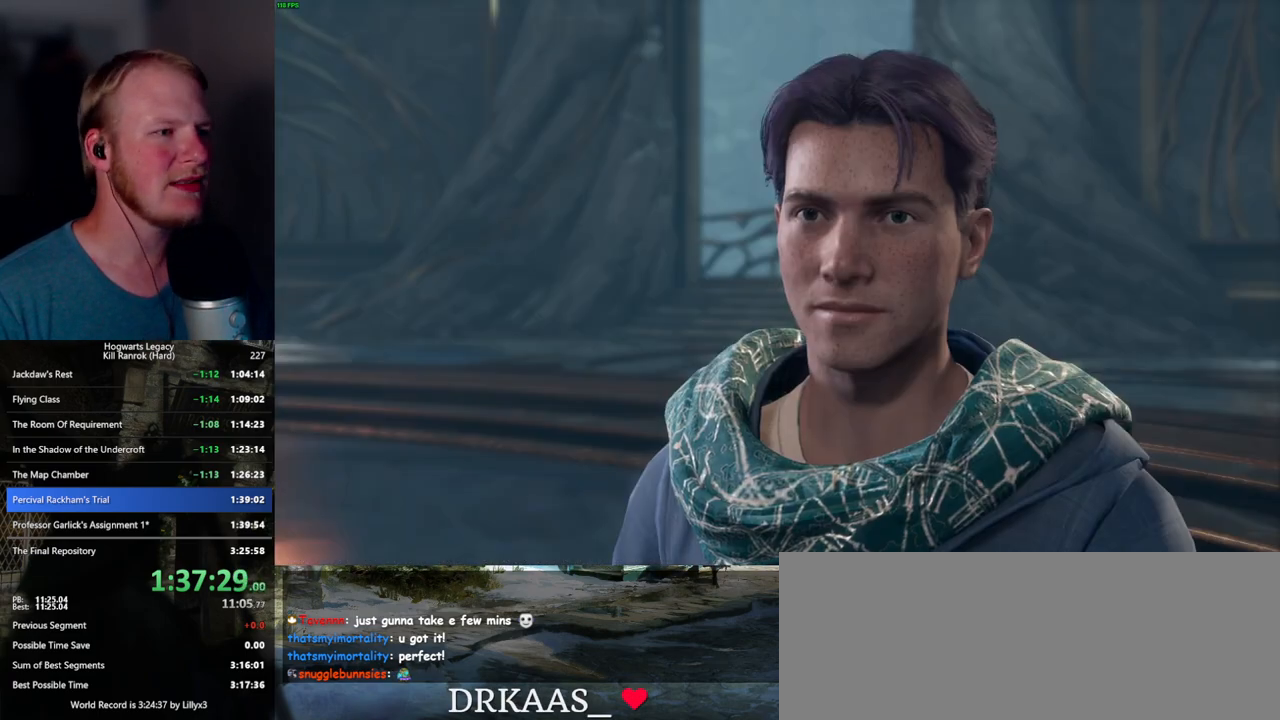
{"keys": [], "mouse": [], "events": [[17, "mouse_wheel", "up"], [17, "q", "up"], [17, "space", "up"], [100, "q", "down"], [117, "space", "down"], [167, "space", "up"], [184, "q", "up"], [234, "mouse_wheel", "down"], [267, "mouse_wheel", "up"], [267, "q", "down"], [284, "mouse_wheel", "down"], [300, "space", "down"], [334, "mouse_wheel", "up"], [334, "q", "up"], [350, "mouse_wheel", "down"], [350, "space", "up"], [400, "mouse_wheel", "up"], [434, "q", "down"], [434, "space", "down"], [500, "q", "up"], [500, "space", "up"]]}